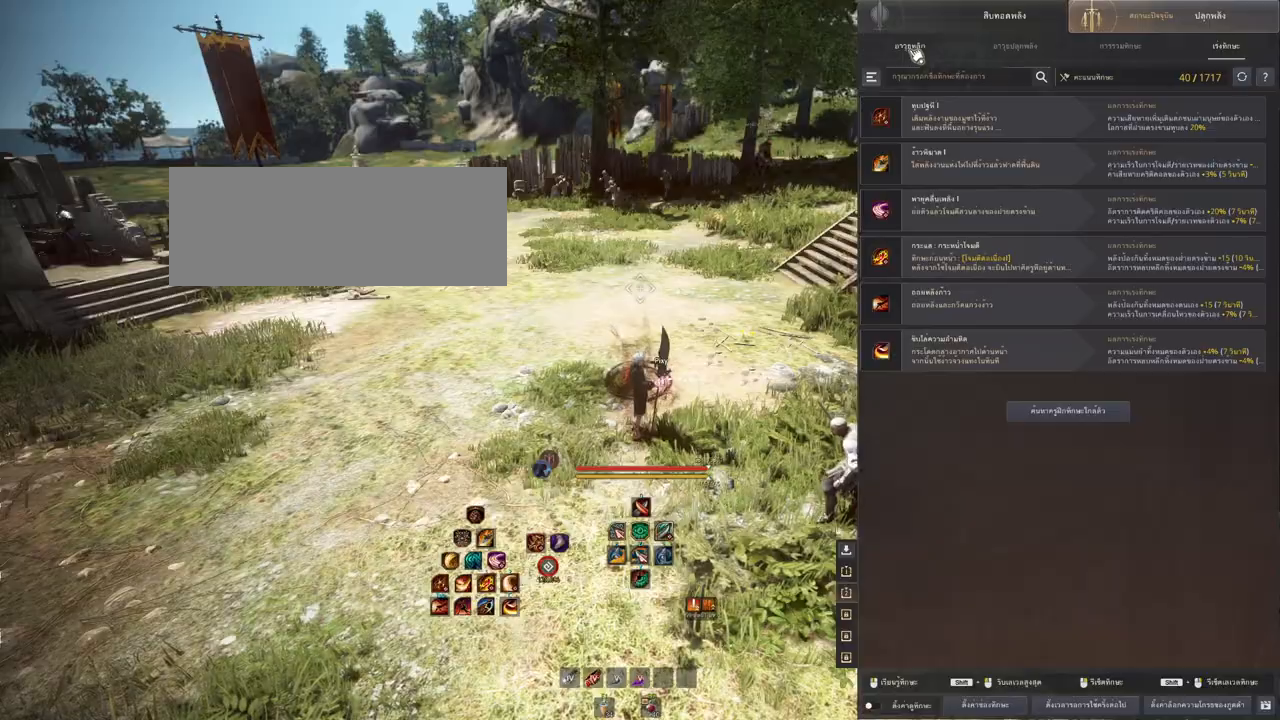
Gameplay with keyboard and mouse; each line is a JSON object with the keys and mouse buttons held at the frame after it. "events" lists presses ("down") and releases ("up") of "a", "b", "d", "e", "f4", "q", "s", "shift", "space", "w", "mouse_left", "mouse_right", "mouse_mb4" and "mouse_mb5" between this image and that frame as [ms after this image, input, new state], when the widget could be followed in between. "mouse_left", "mouse_right", "mouse_mb4", "mouse_mb5" = the "left", "right", "mb4", "mb5" buttons of the "mouse" list. No other keys are recorded. Mouse movement is not recorded.
{"keys": [], "mouse": [], "events": [[50, "mouse_left", "down"], [200, "mouse_left", "up"]]}
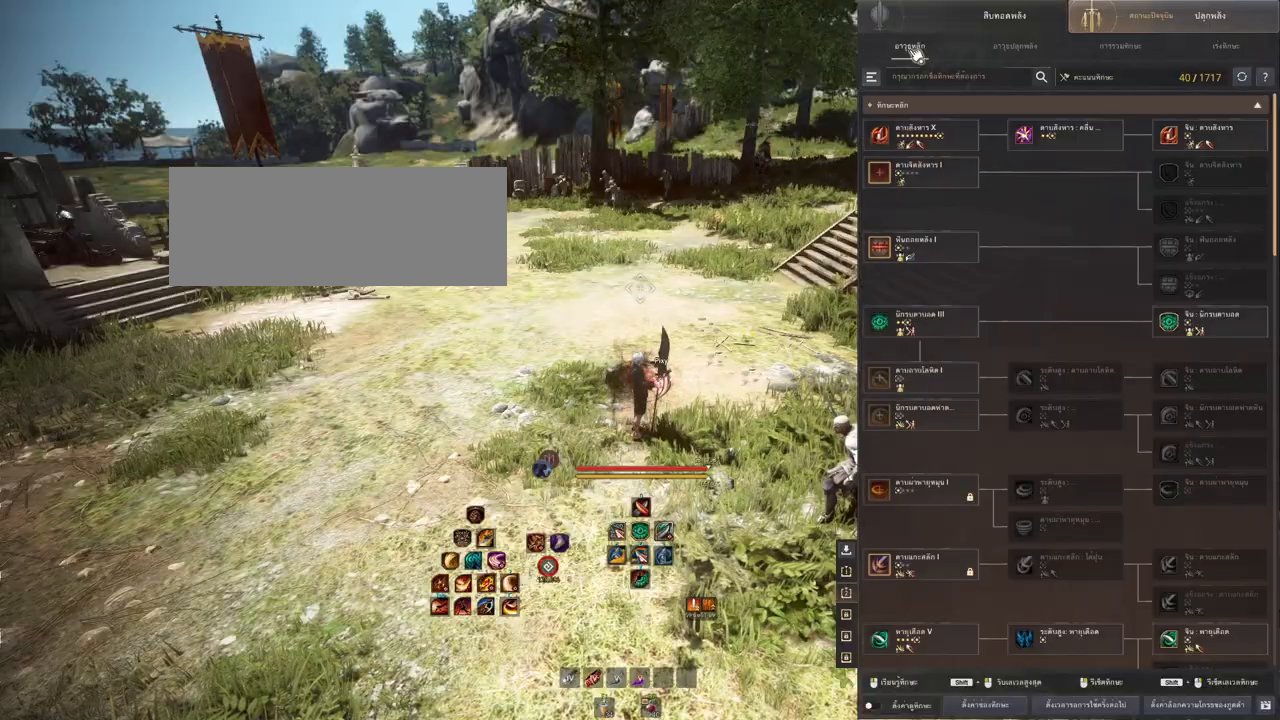
{"keys": [], "mouse": [], "events": []}
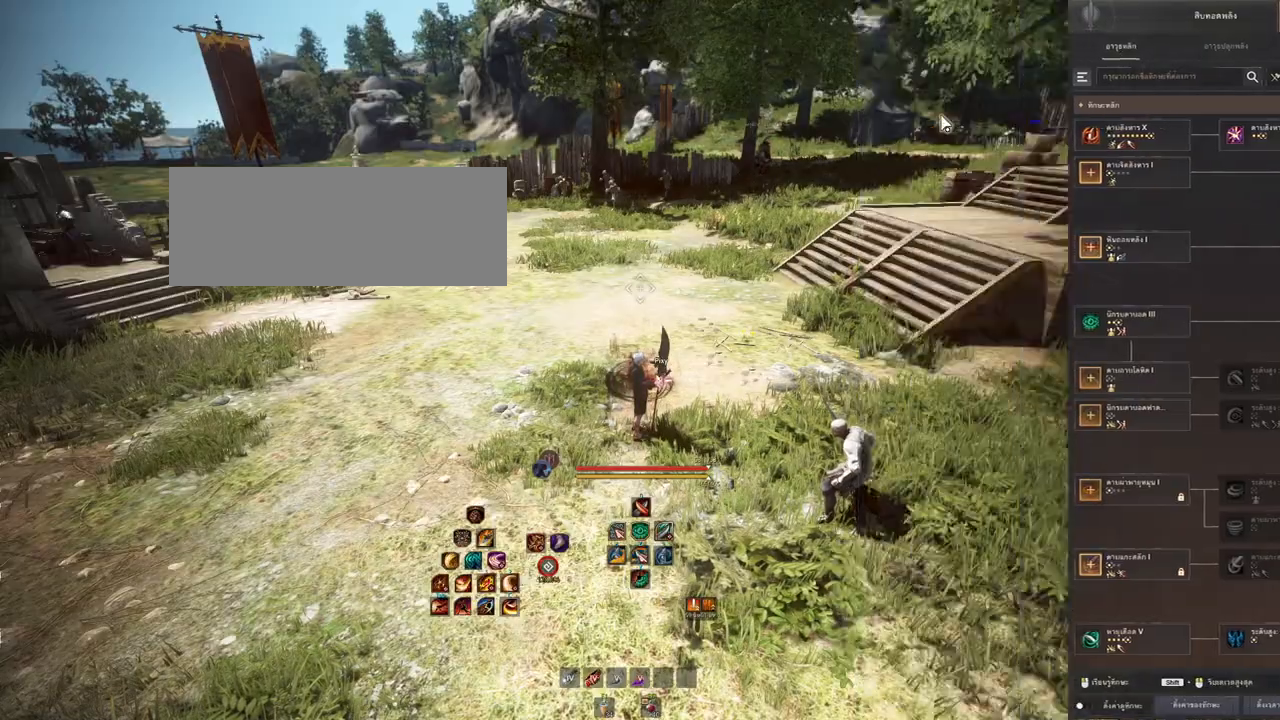
{"keys": [], "mouse": [], "events": []}
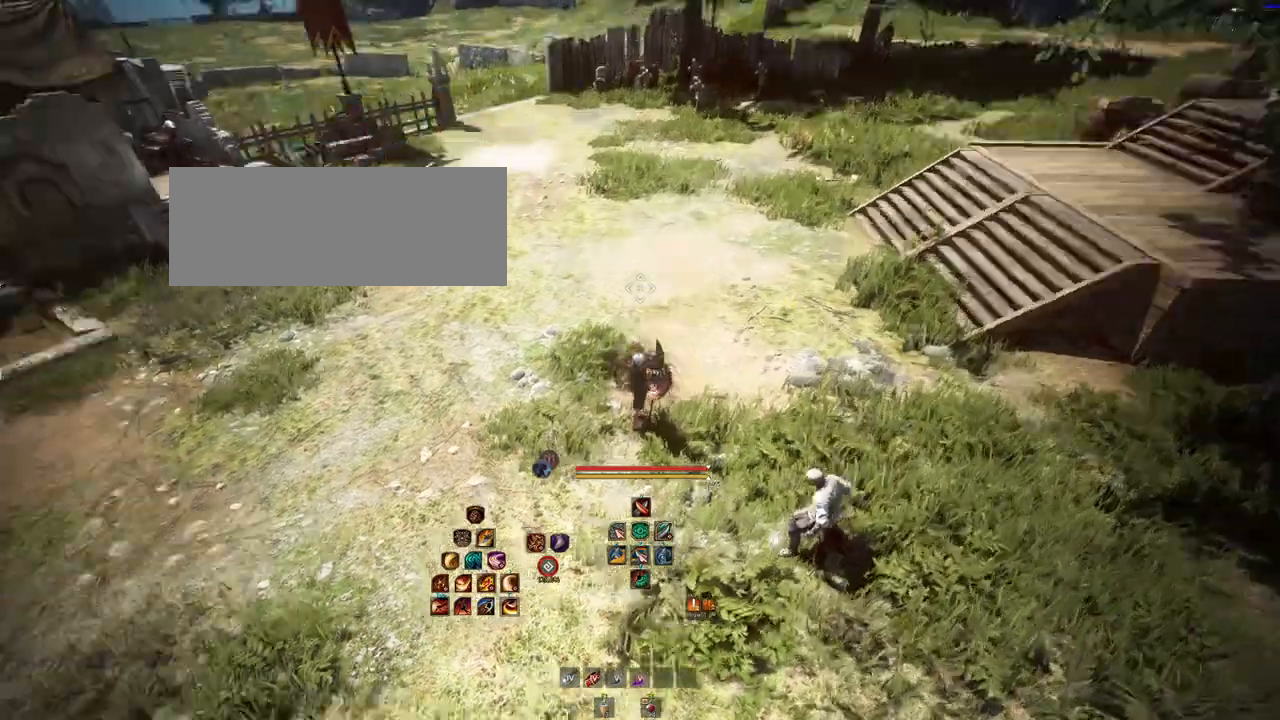
{"keys": ["w"], "mouse": ["right"], "events": [[233, "w", "down"], [467, "mouse_right", "down"]]}
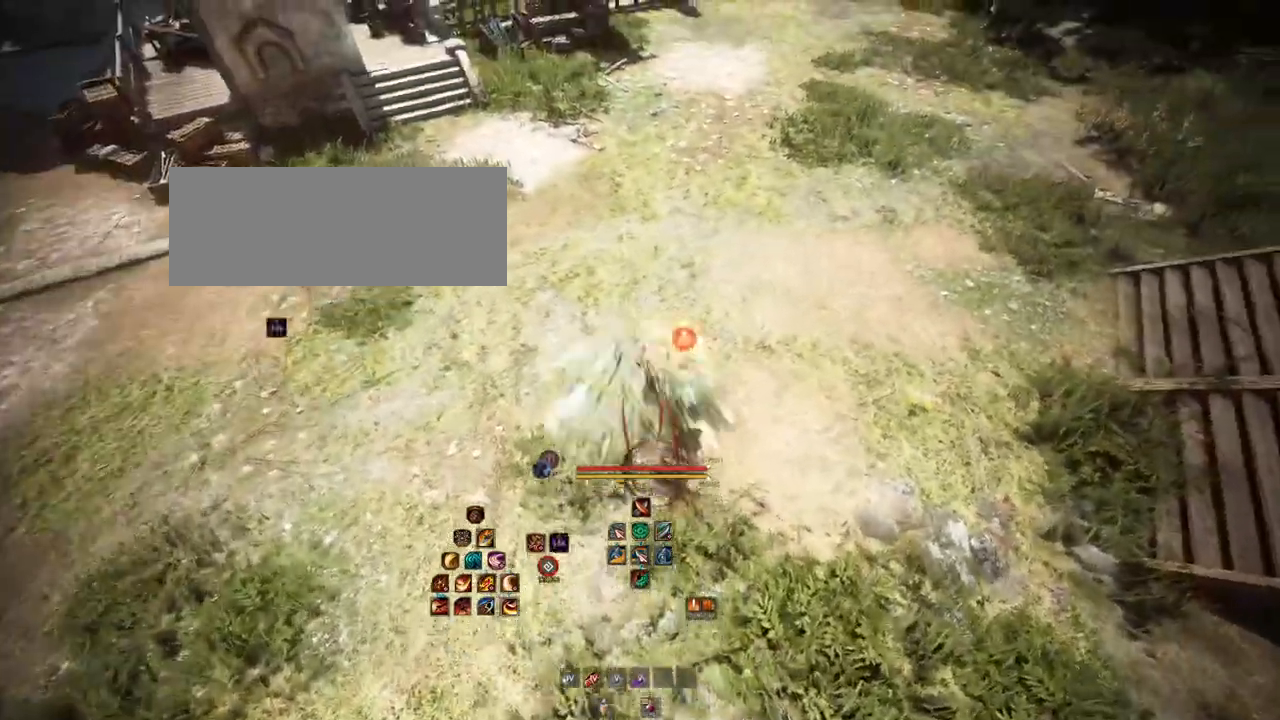
{"keys": ["w"], "mouse": [], "events": [[50, "mouse_right", "up"], [283, "mouse_right", "down"], [383, "mouse_right", "up"]]}
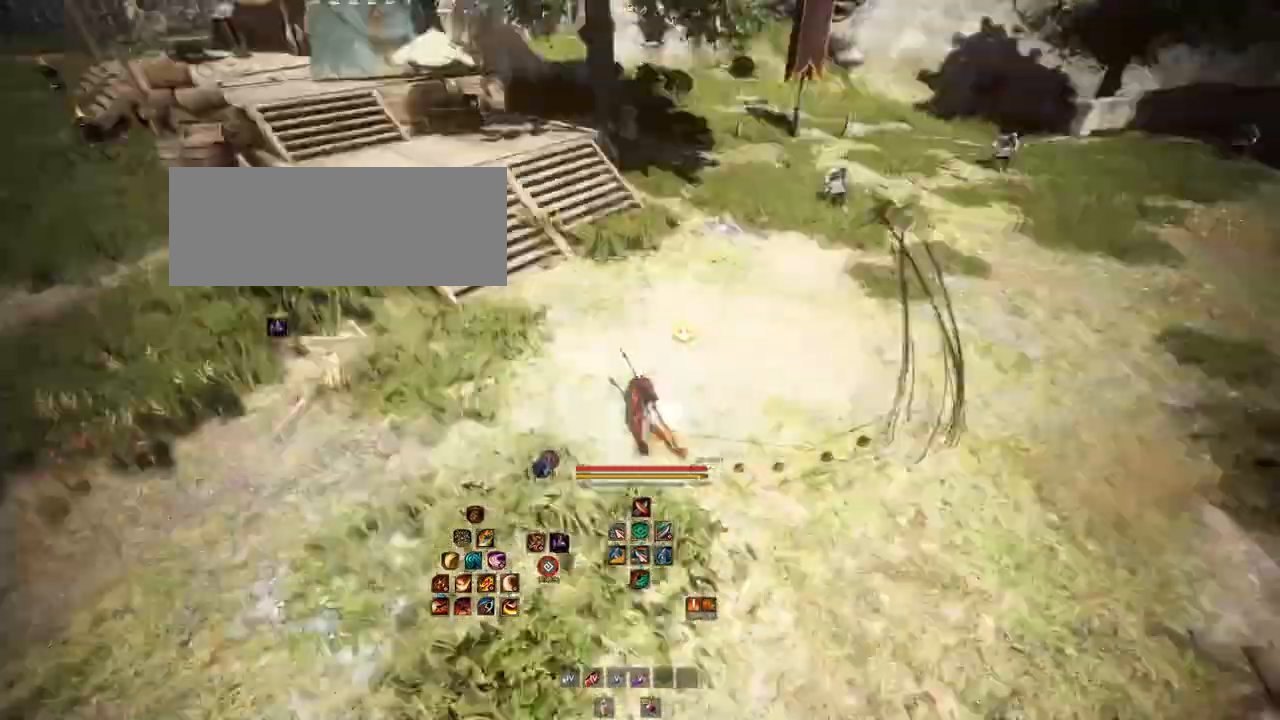
{"keys": ["d", "w"], "mouse": [], "events": [[117, "w", "up"], [133, "d", "down"], [400, "w", "down"]]}
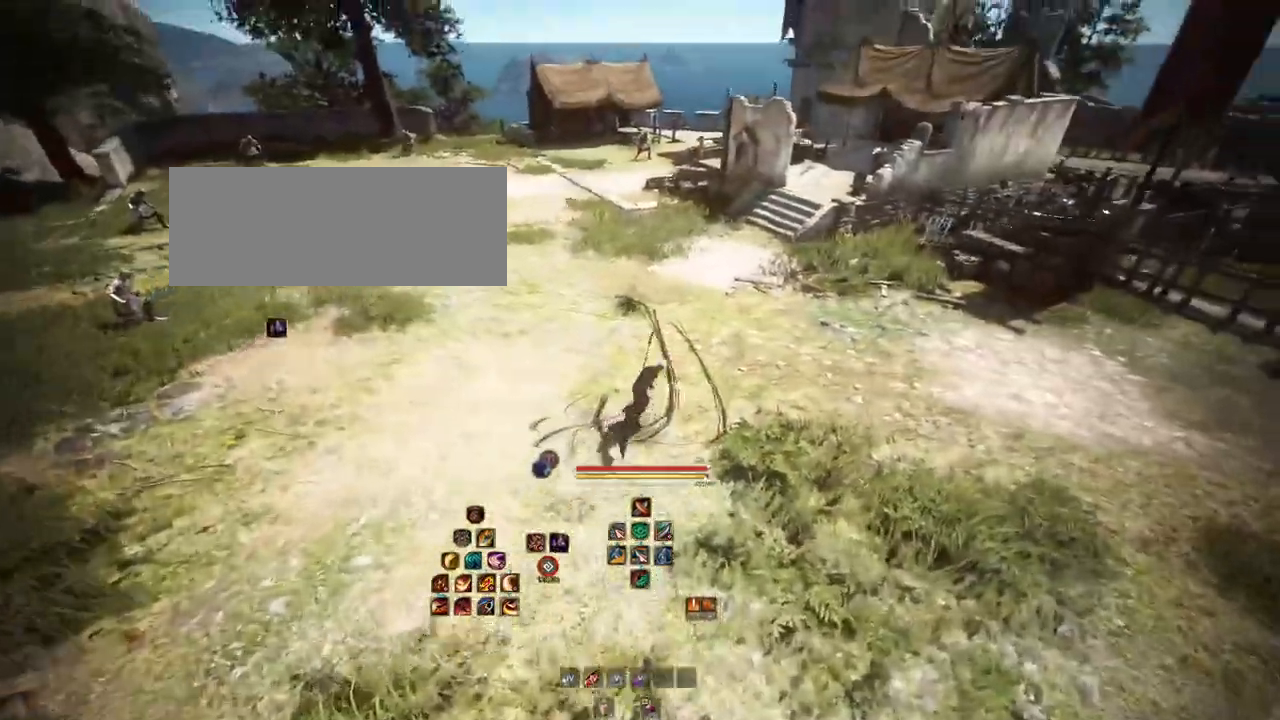
{"keys": ["w"], "mouse": [], "events": [[167, "d", "up"], [183, "mouse_right", "down"], [317, "mouse_right", "up"]]}
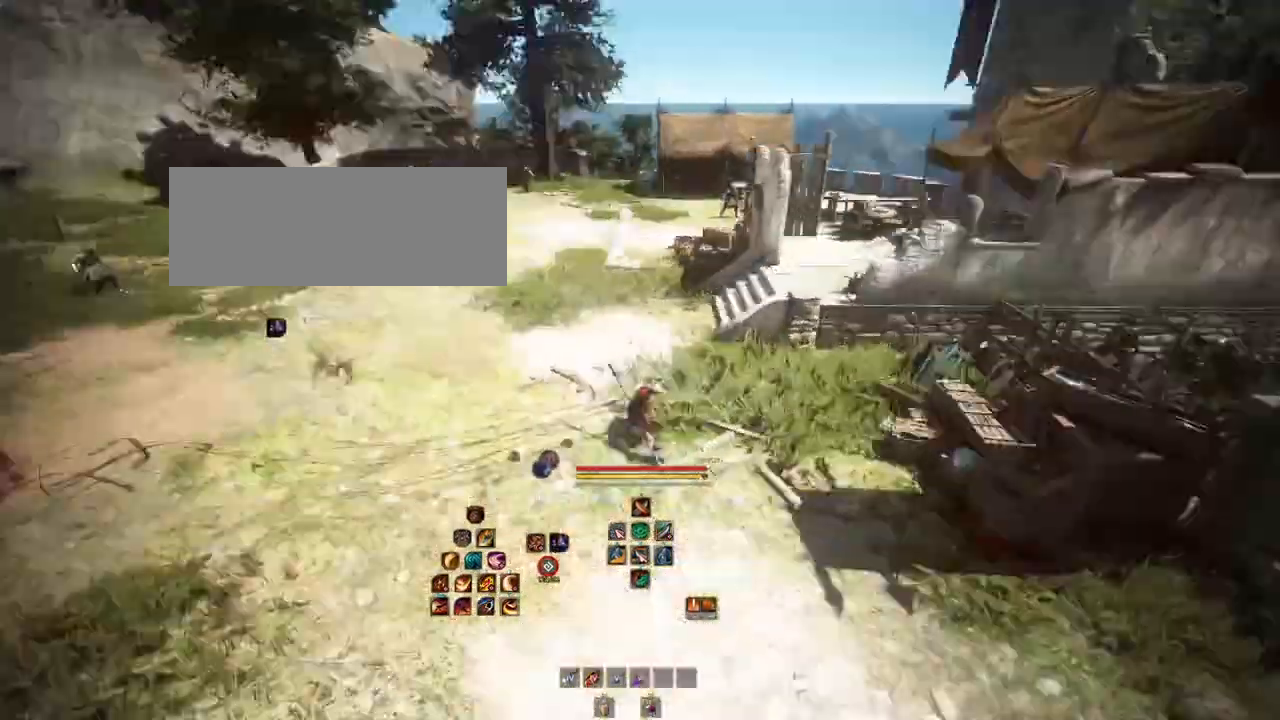
{"keys": [], "mouse": [], "events": [[200, "q", "down"], [333, "q", "up"], [417, "w", "up"]]}
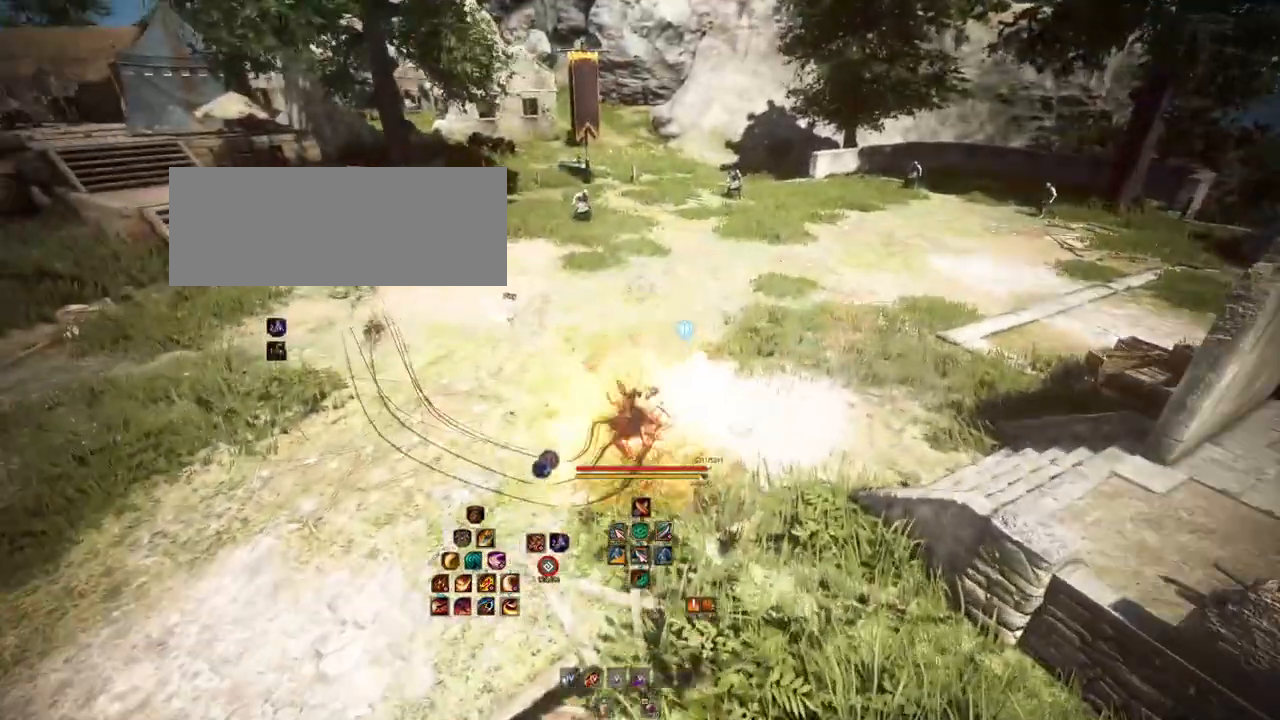
{"keys": ["s"], "mouse": [], "events": [[417, "s", "down"]]}
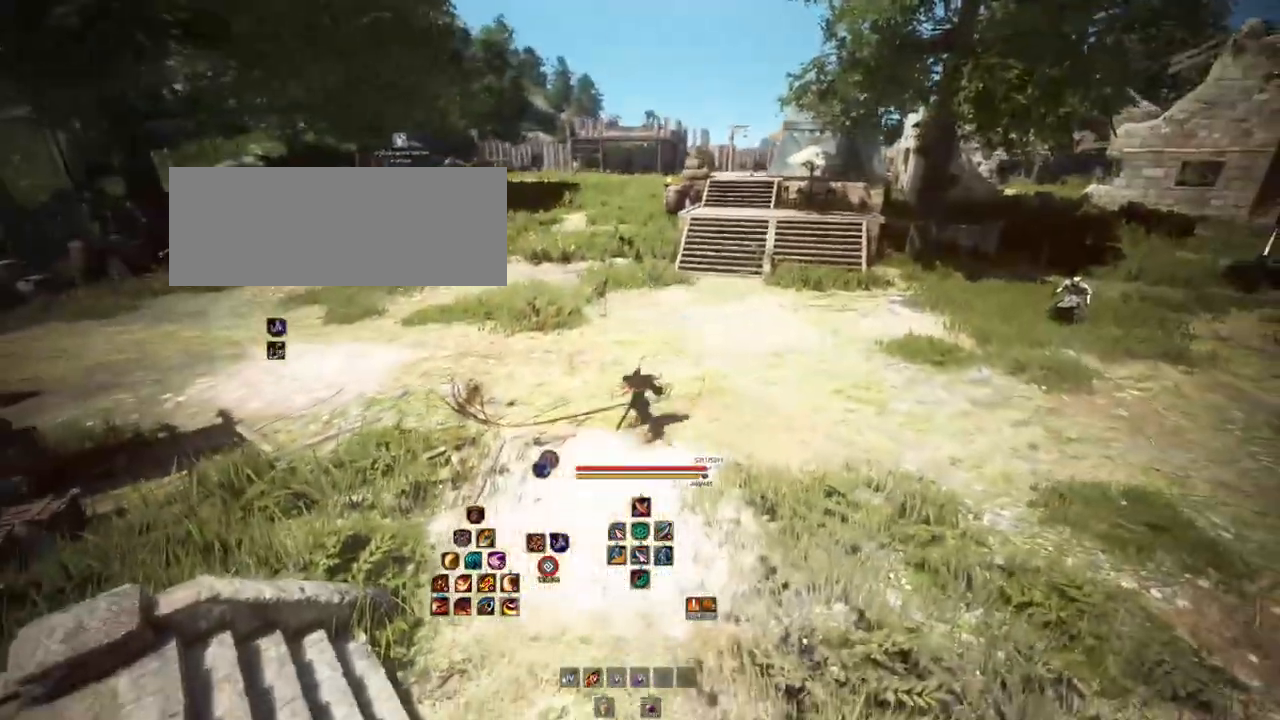
{"keys": [], "mouse": [], "events": [[383, "s", "up"]]}
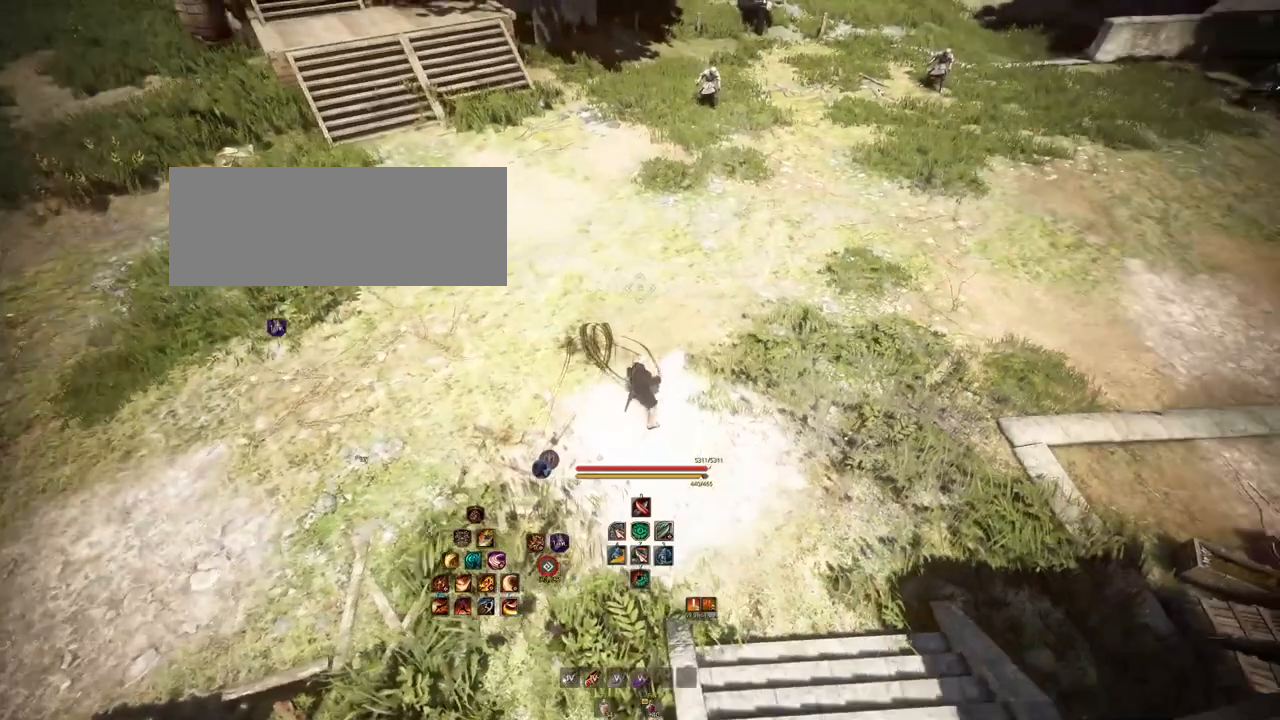
{"keys": ["w"], "mouse": [], "events": [[217, "w", "down"]]}
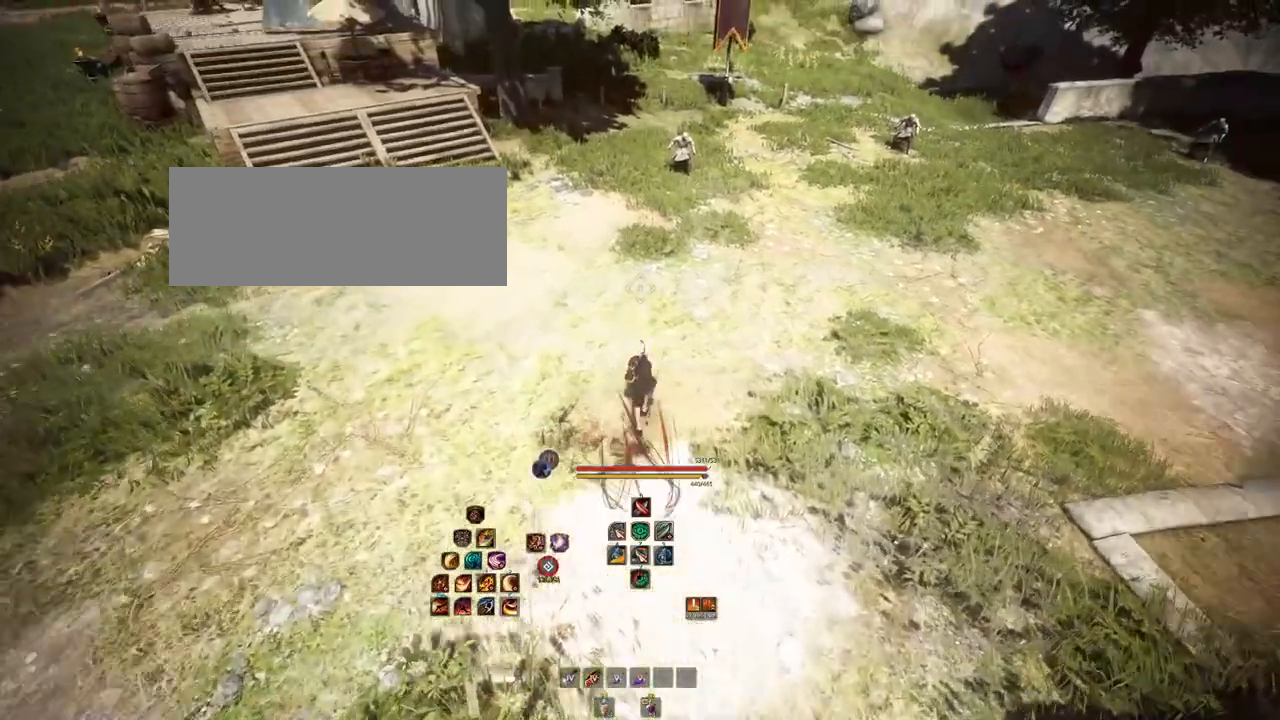
{"keys": ["shift"], "mouse": [], "events": [[33, "w", "up"], [350, "shift", "down"]]}
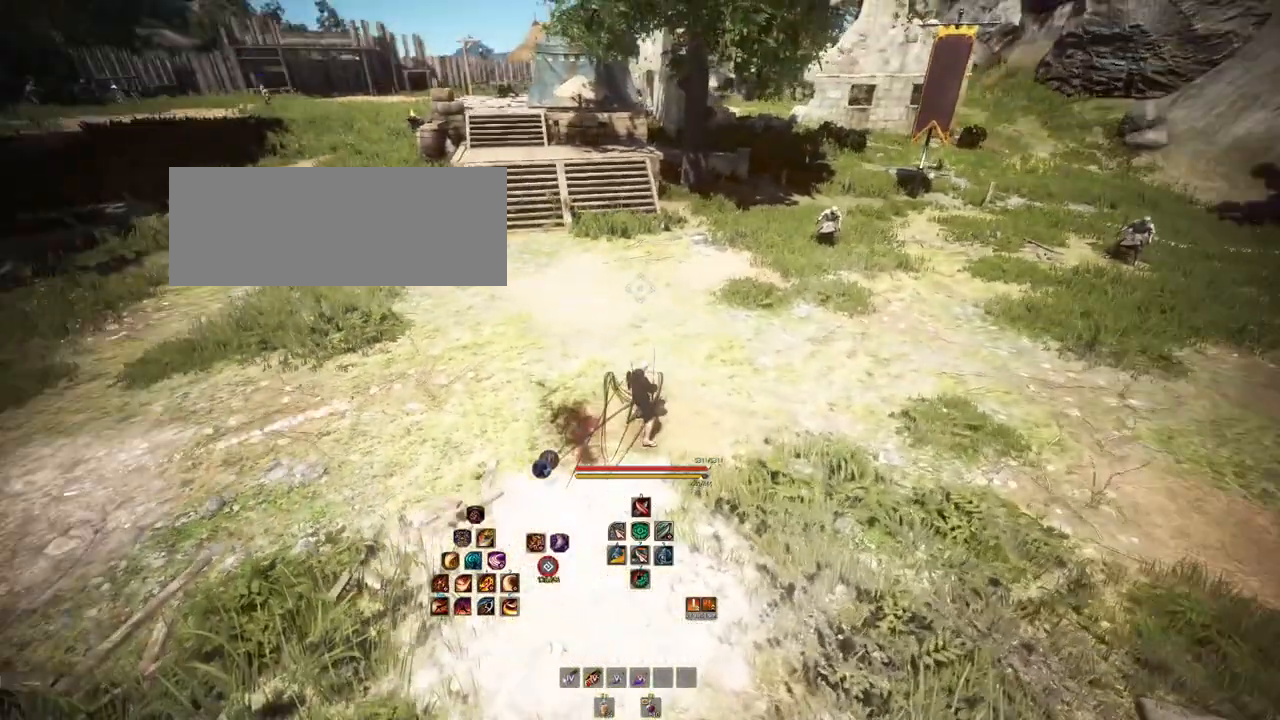
{"keys": ["shift"], "mouse": [], "events": []}
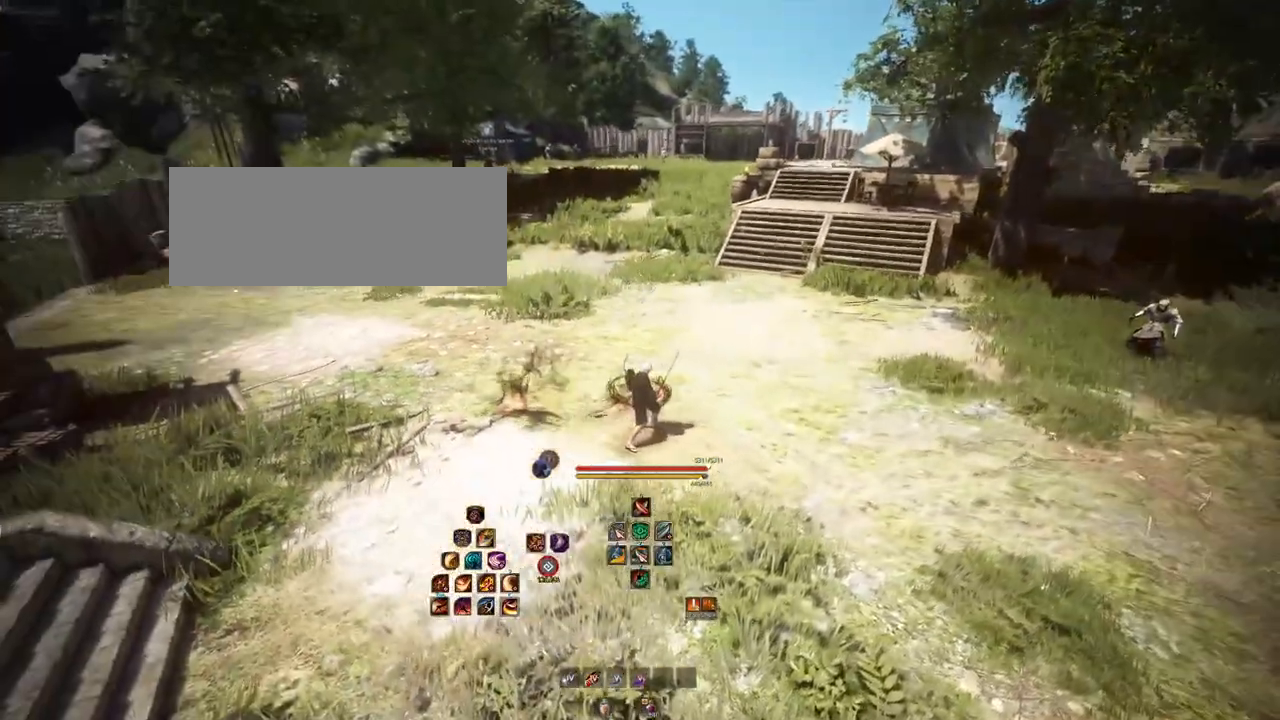
{"keys": ["shift"], "mouse": [], "events": []}
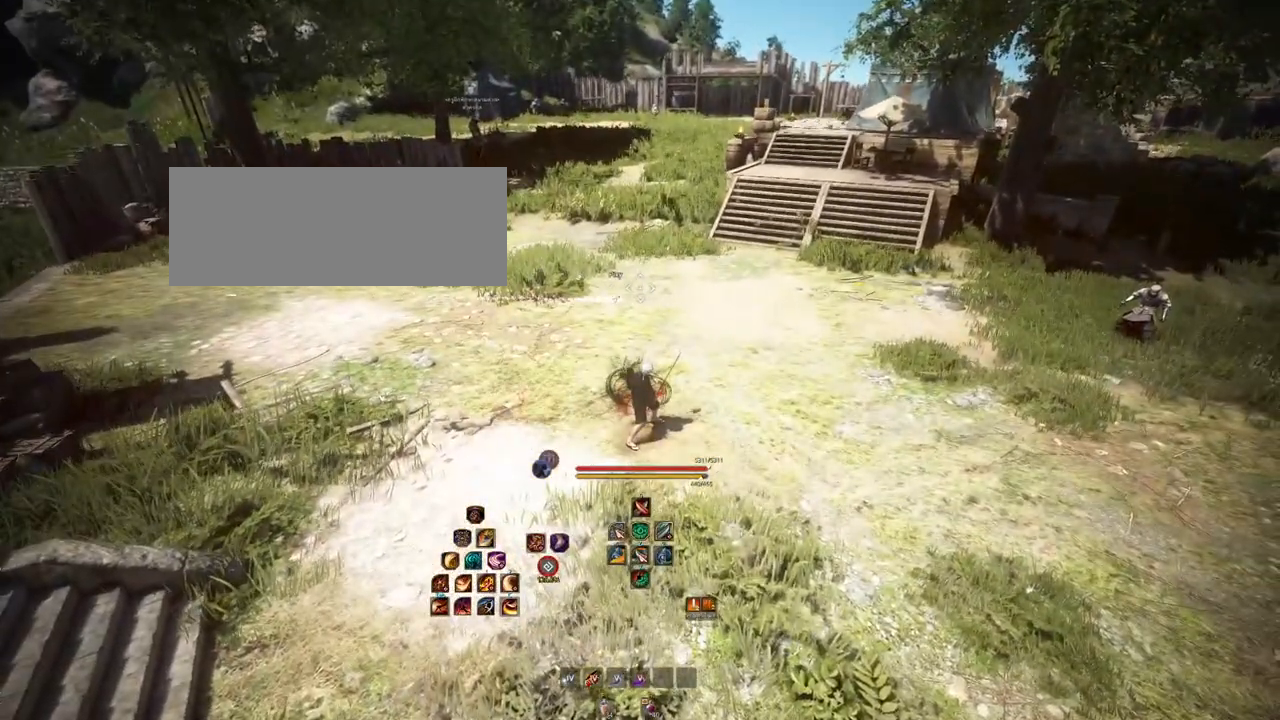
{"keys": ["a"], "mouse": [], "events": [[83, "shift", "up"], [217, "a", "down"]]}
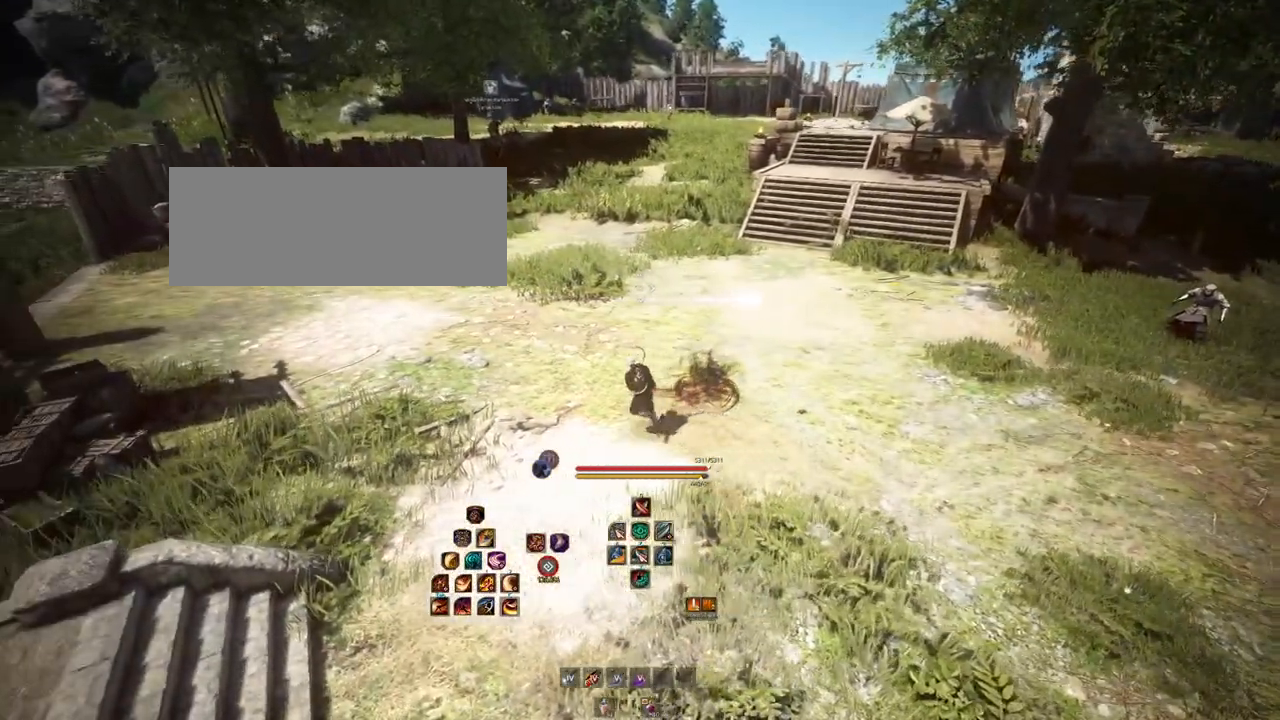
{"keys": [], "mouse": [], "events": [[450, "a", "up"]]}
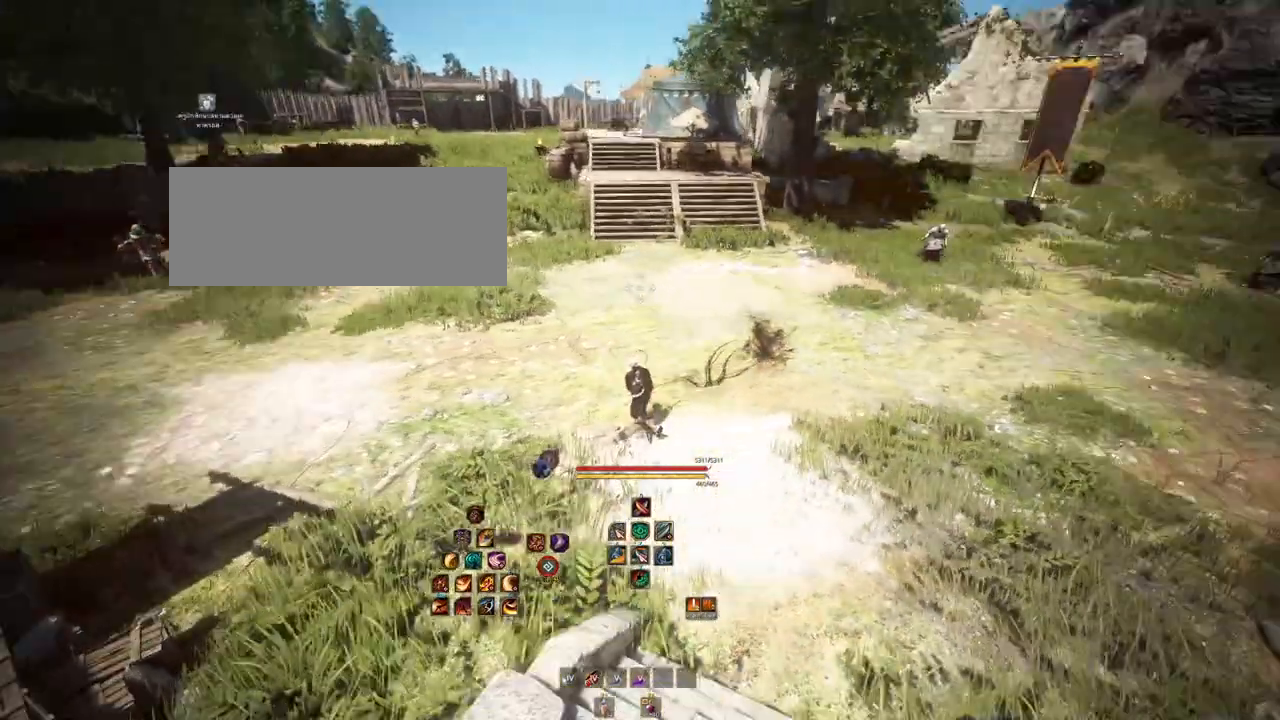
{"keys": [], "mouse": [], "events": []}
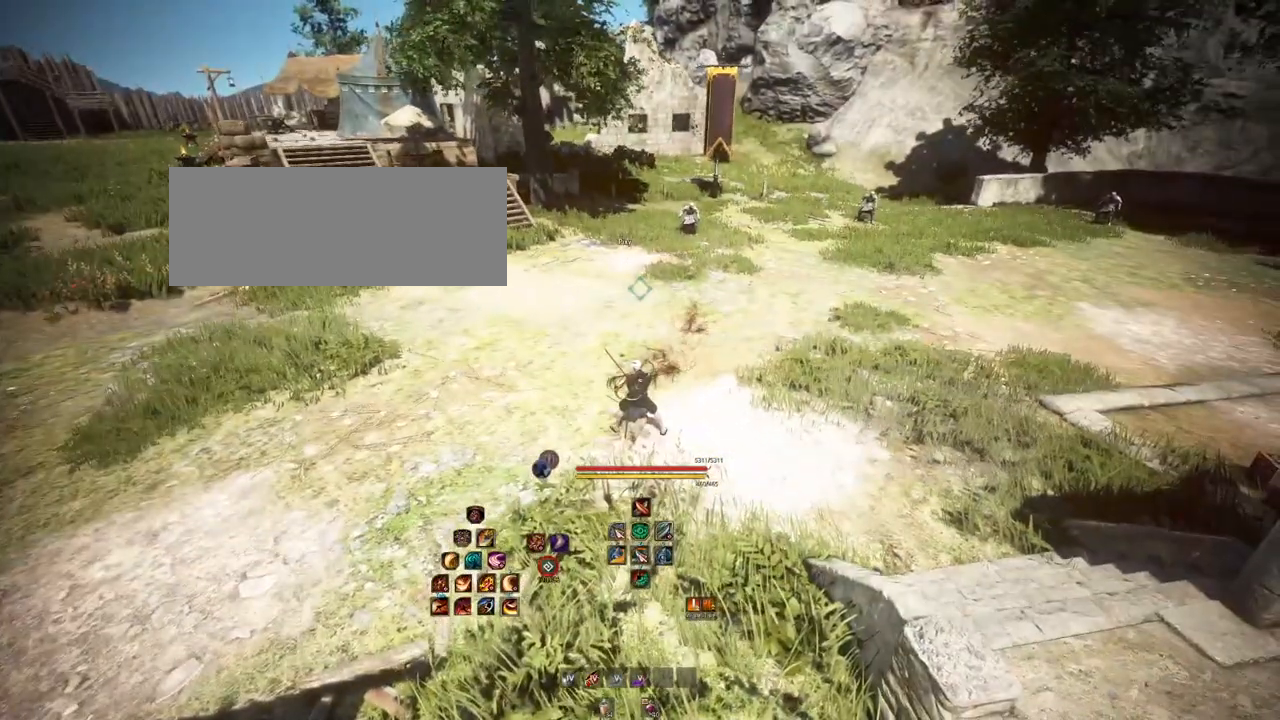
{"keys": ["shift"], "mouse": [], "events": [[17, "shift", "down"]]}
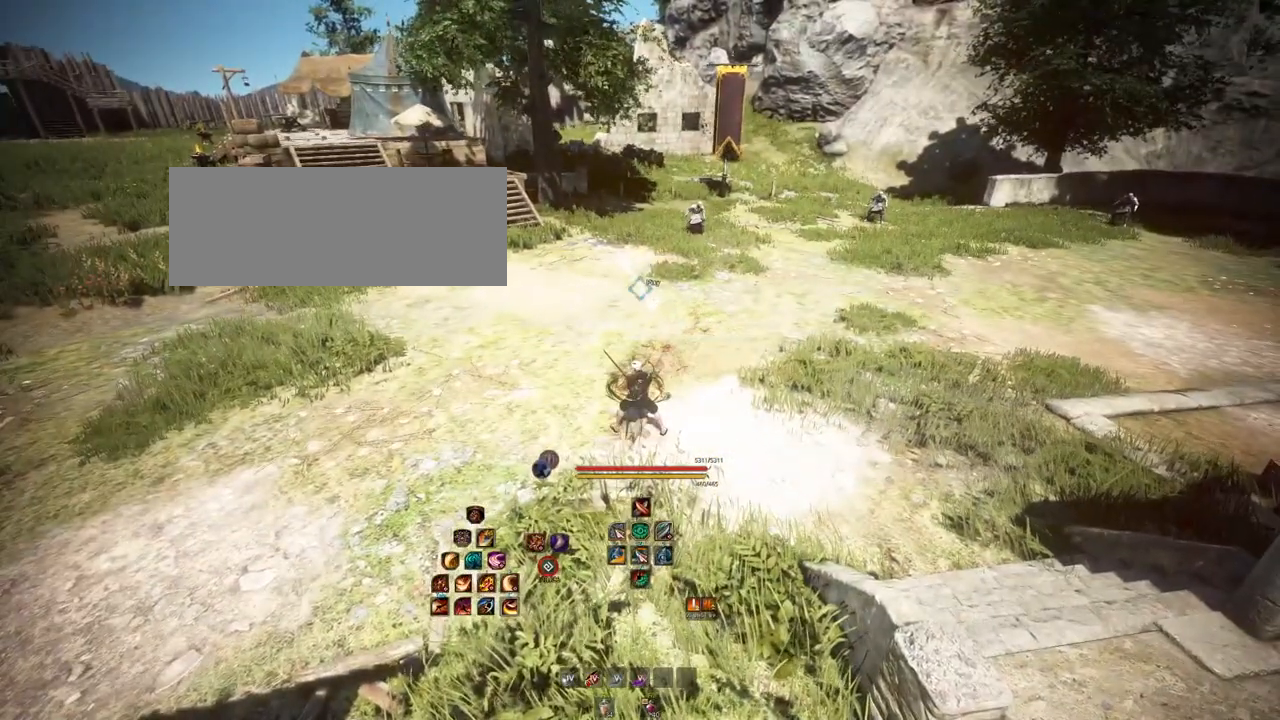
{"keys": ["shift"], "mouse": ["mb5"], "events": [[433, "mouse_mb5", "down"]]}
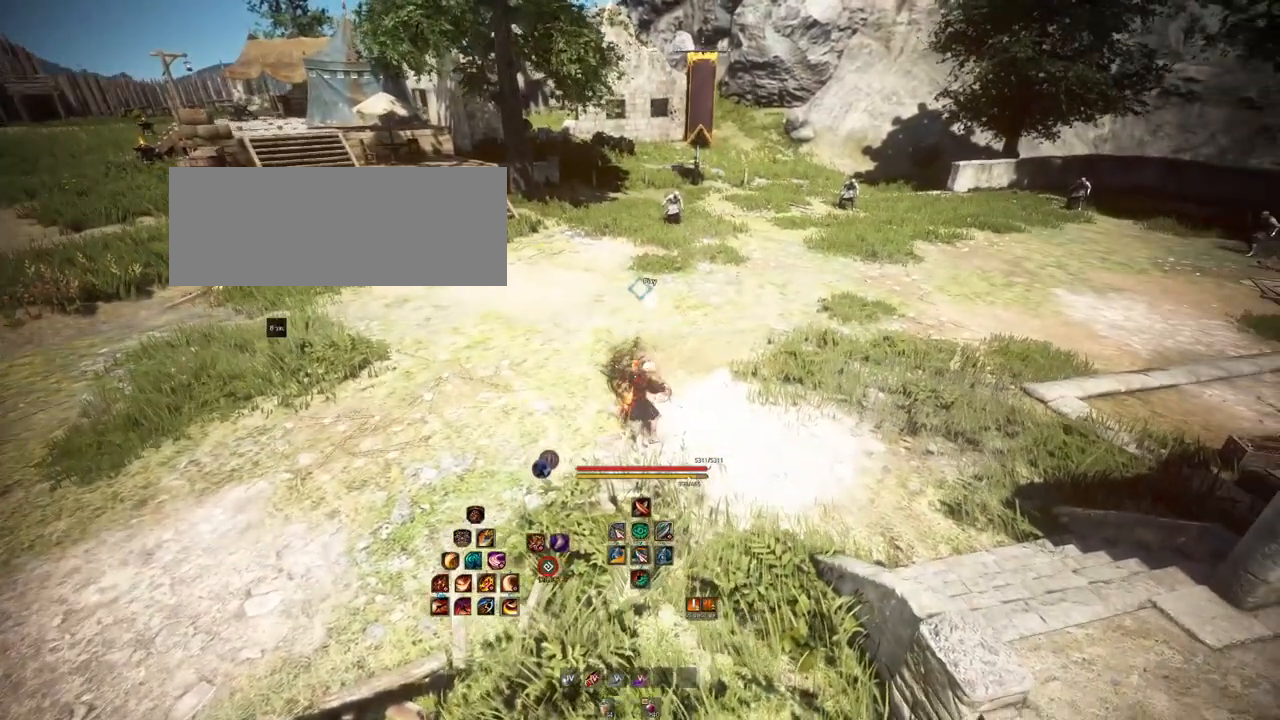
{"keys": ["shift"], "mouse": ["mb5"], "events": []}
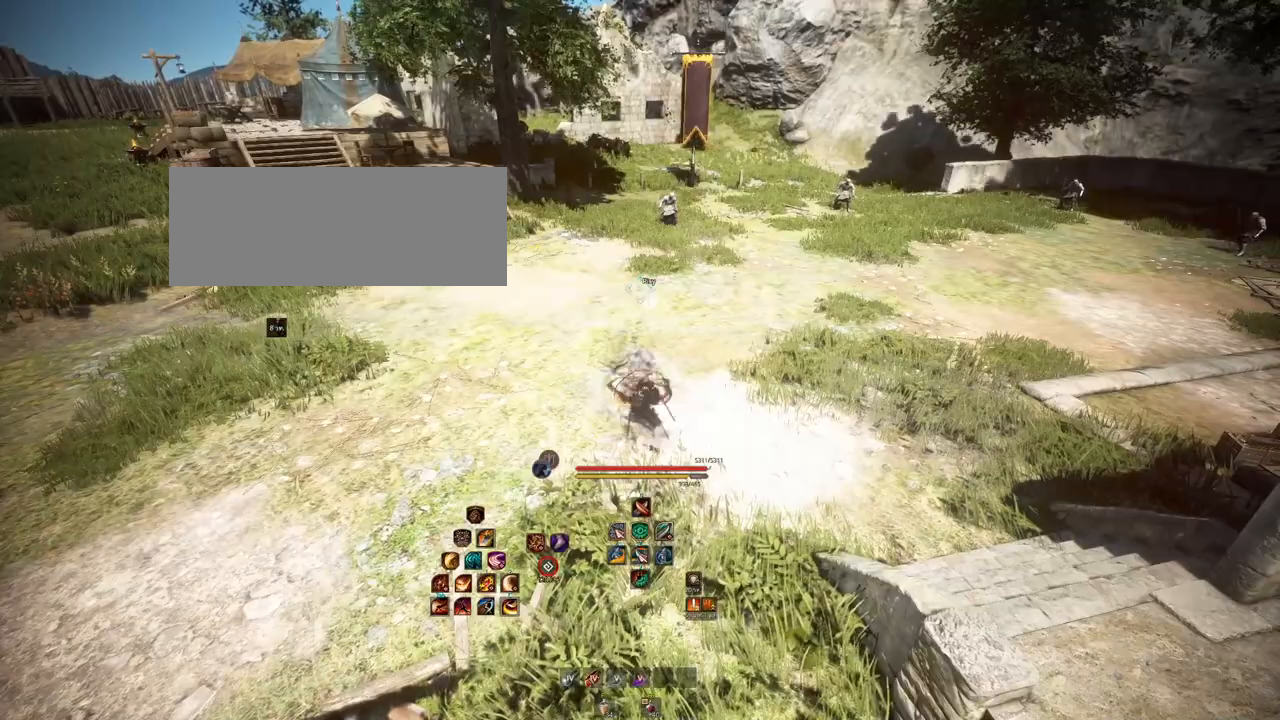
{"keys": [], "mouse": [], "events": [[83, "shift", "up"], [167, "mouse_mb5", "up"]]}
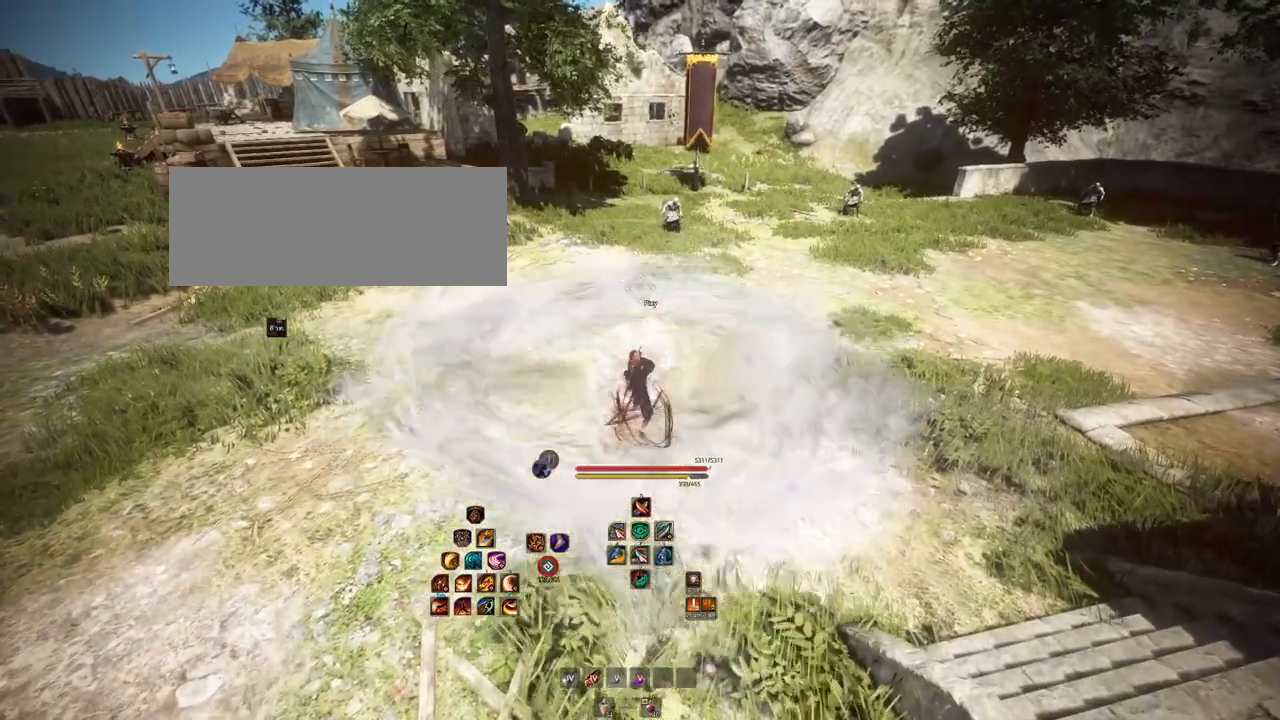
{"keys": [], "mouse": [], "events": []}
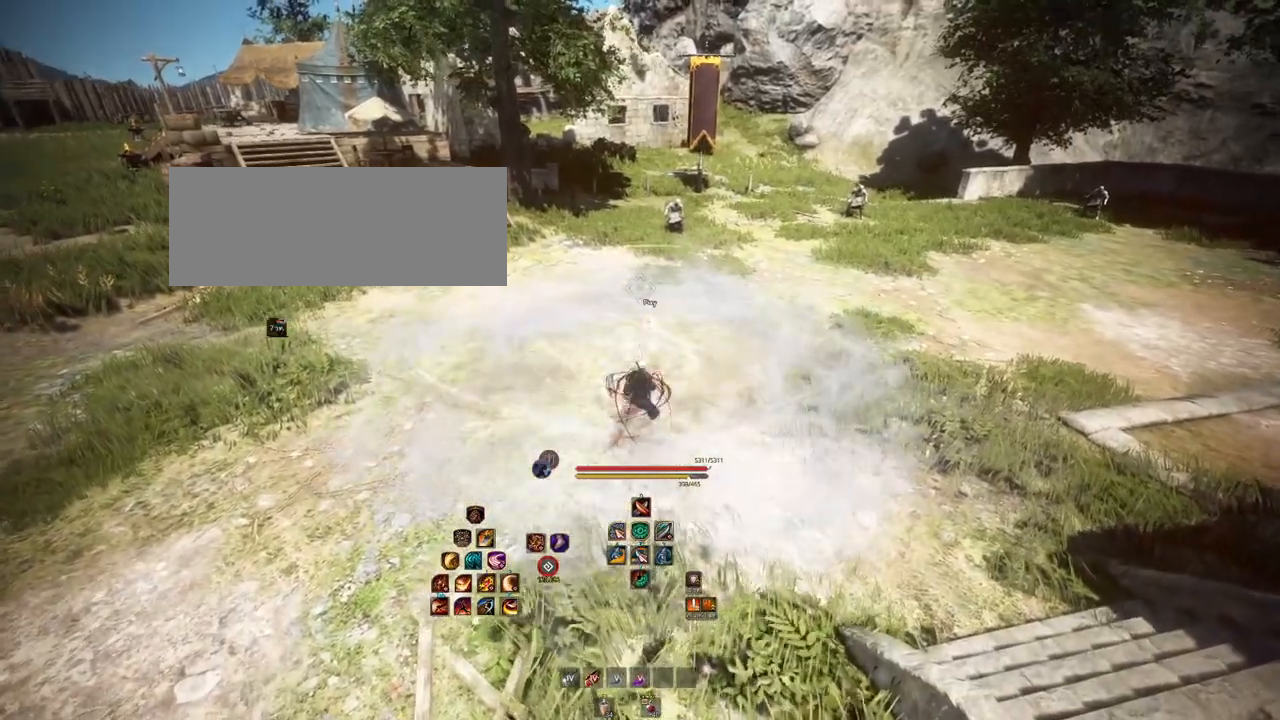
{"keys": ["a"], "mouse": [], "events": [[200, "a", "down"]]}
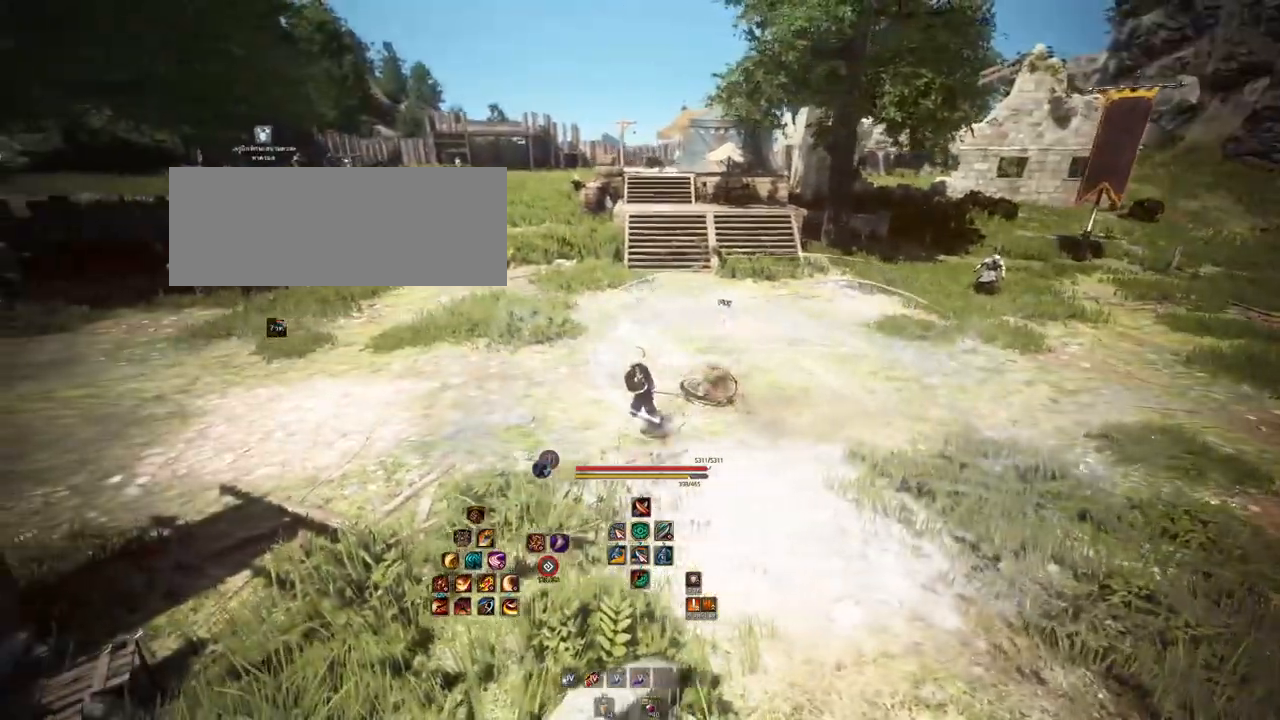
{"keys": ["w"], "mouse": [], "events": [[267, "a", "up"], [467, "w", "down"]]}
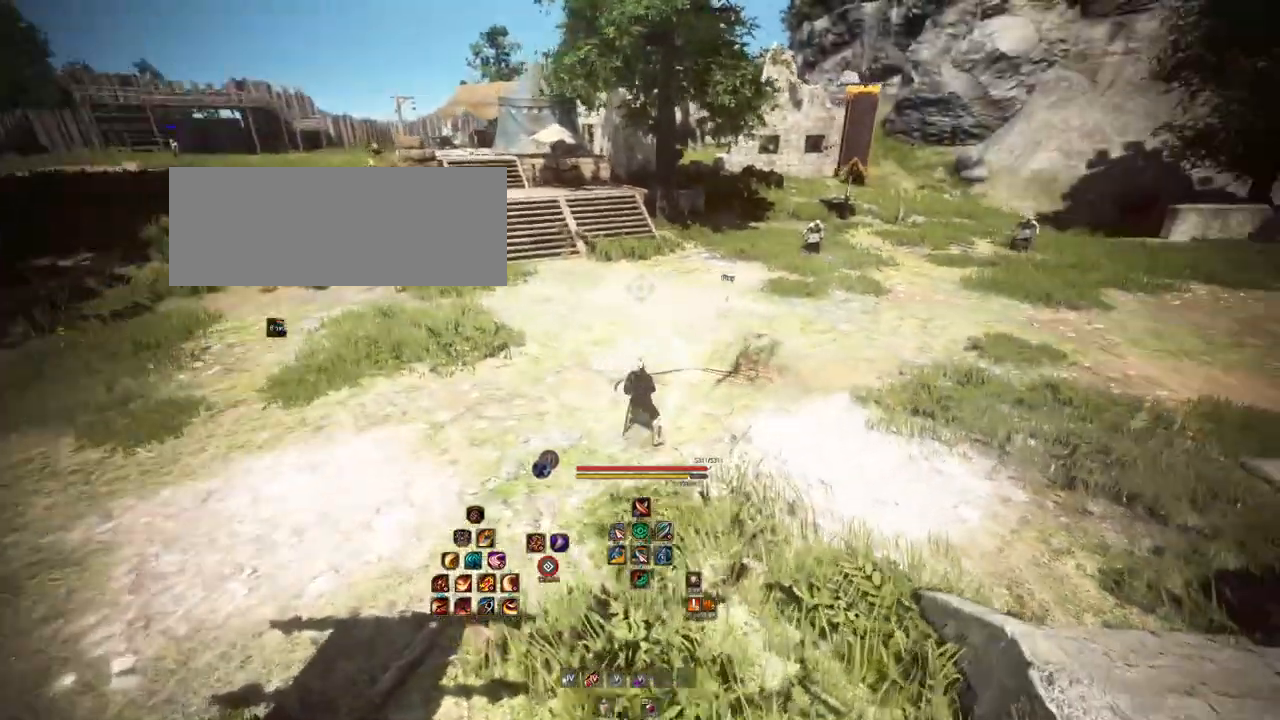
{"keys": [], "mouse": [], "events": [[183, "w", "up"]]}
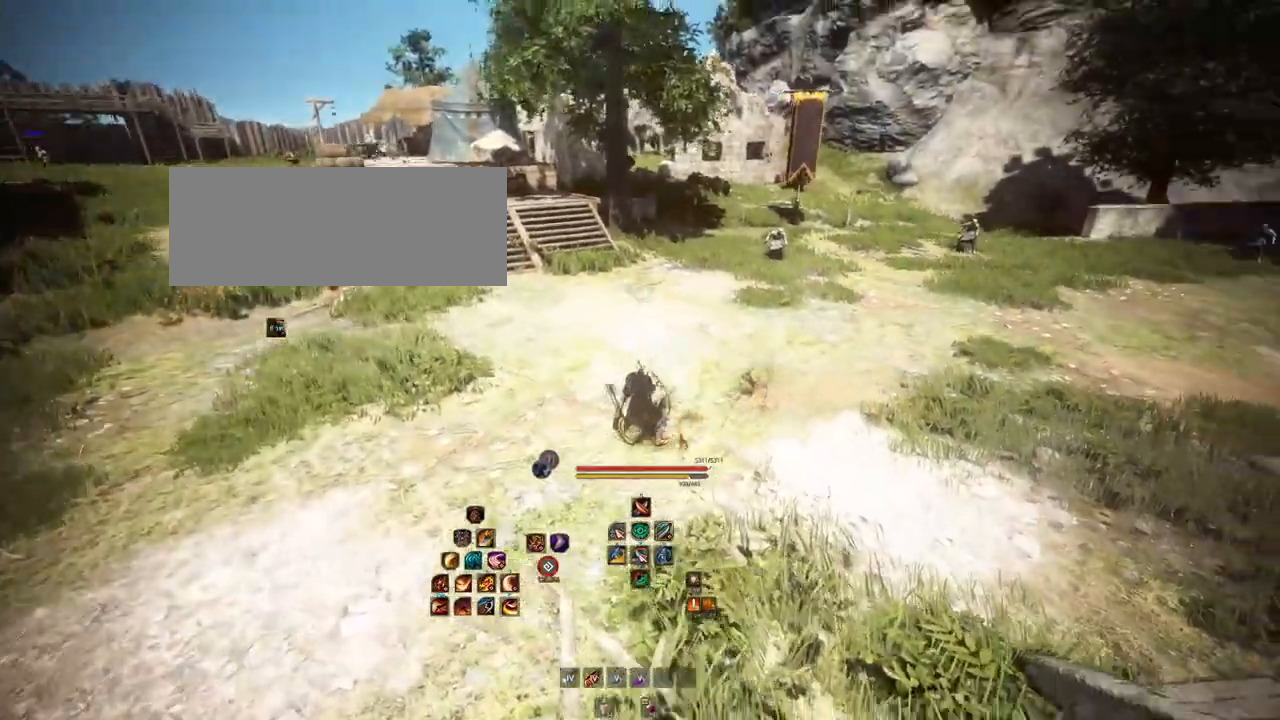
{"keys": [], "mouse": [], "events": [[117, "d", "down"], [383, "d", "up"]]}
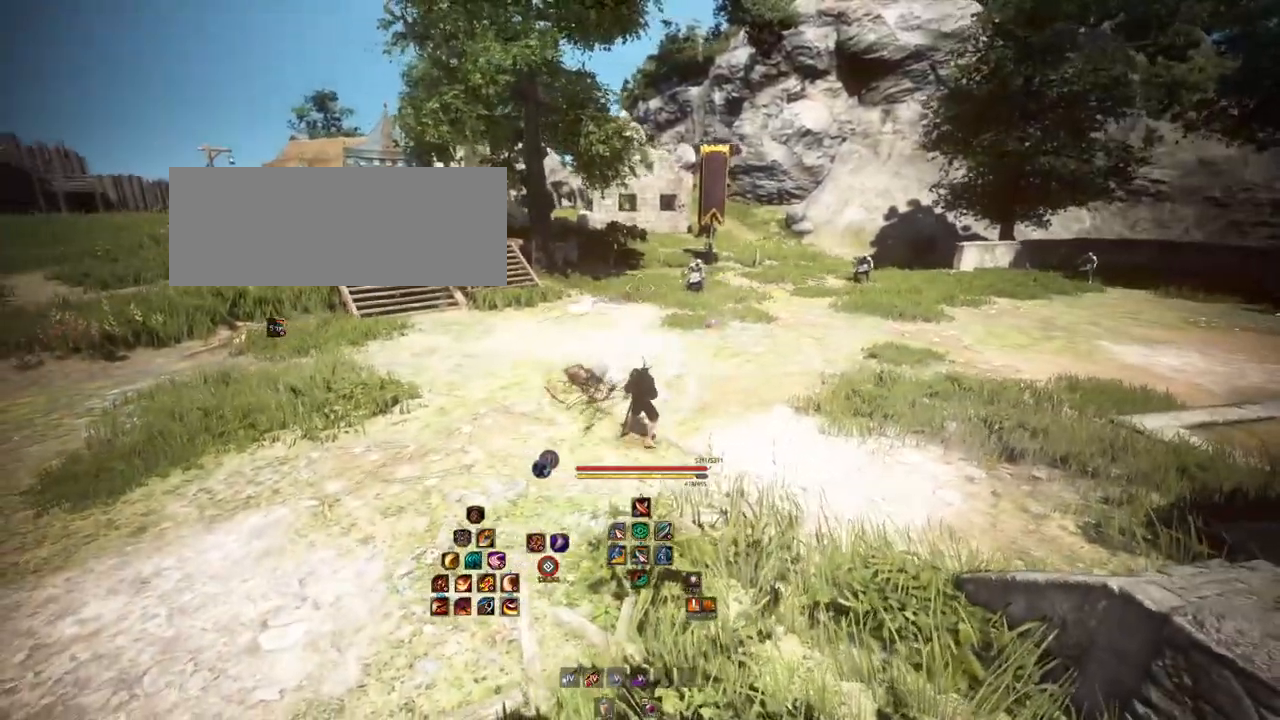
{"keys": [], "mouse": [], "events": []}
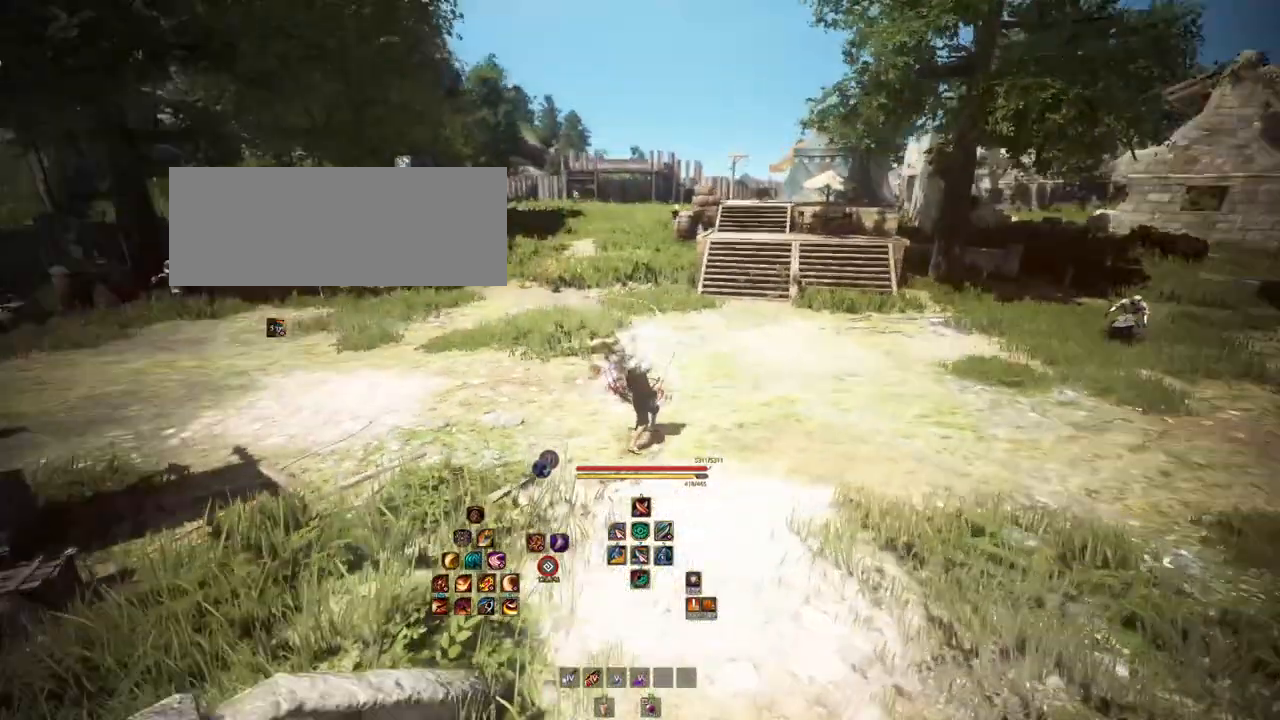
{"keys": [], "mouse": [], "events": []}
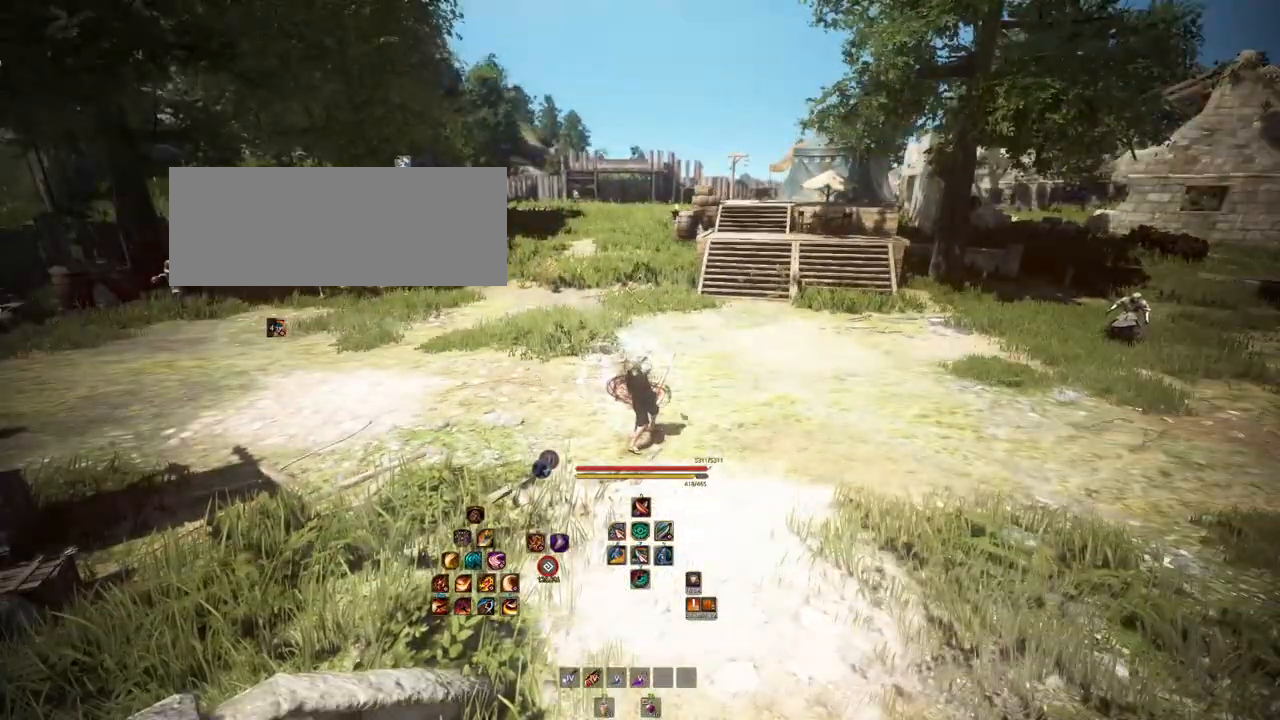
{"keys": ["shift"], "mouse": ["mb5"], "events": [[183, "shift", "down"], [500, "mouse_mb5", "down"]]}